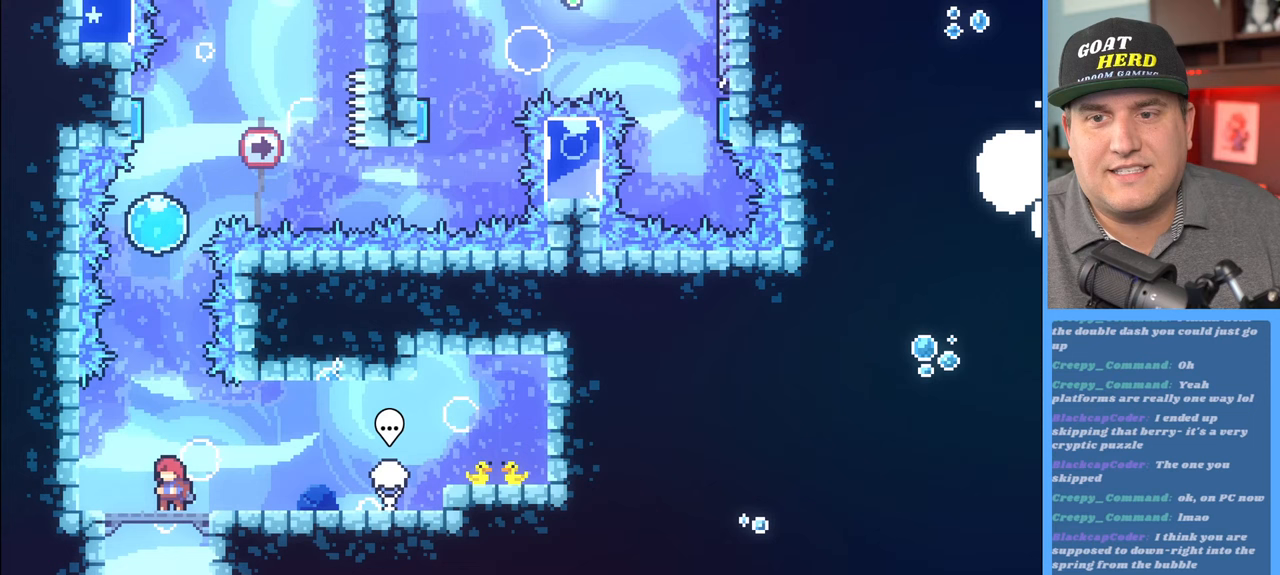
Gameplay with a controller (Xbox layout); each line is a JSON object with the inputs held at the frame after it. "events" lists button and stick changes between this image and that frame as [ms after this image, input, new state], when the widget could be followed in between.
{"buttons": ["R2"], "left_stick": "left", "right_stick": "center", "events": [[367, "left_stick", "left"]]}
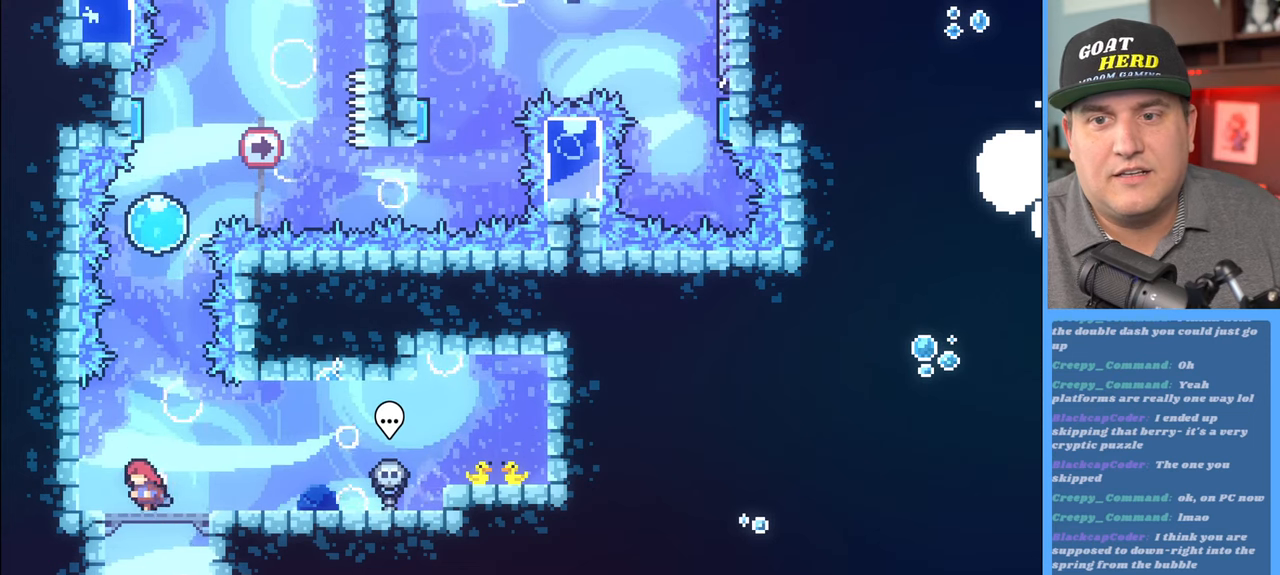
{"buttons": [], "left_stick": "center", "right_stick": "center", "events": [[67, "R2", "up"], [117, "left_stick", "center"], [200, "left_stick", "right"], [367, "left_stick", "center"]]}
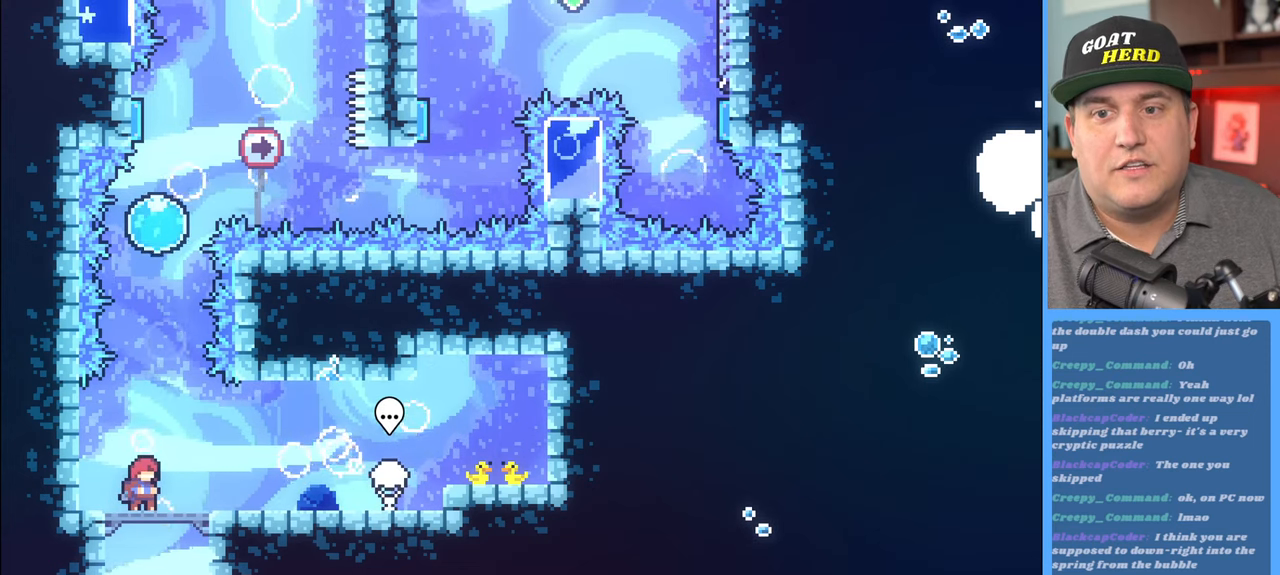
{"buttons": [], "left_stick": "center", "right_stick": "center", "events": []}
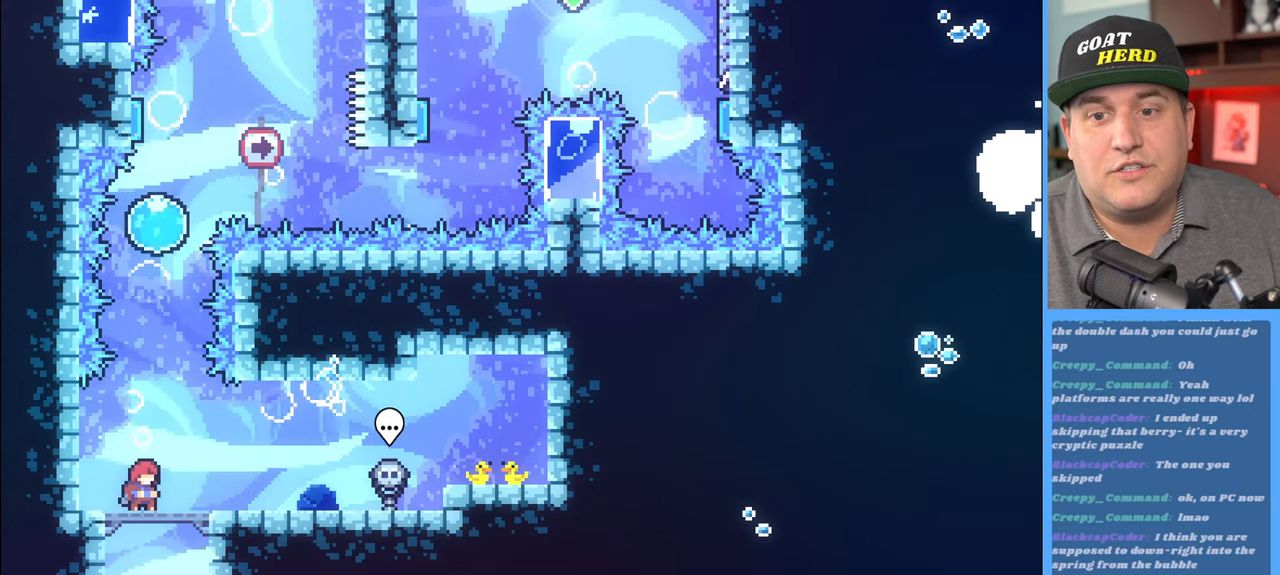
{"buttons": [], "left_stick": "center", "right_stick": "center", "events": []}
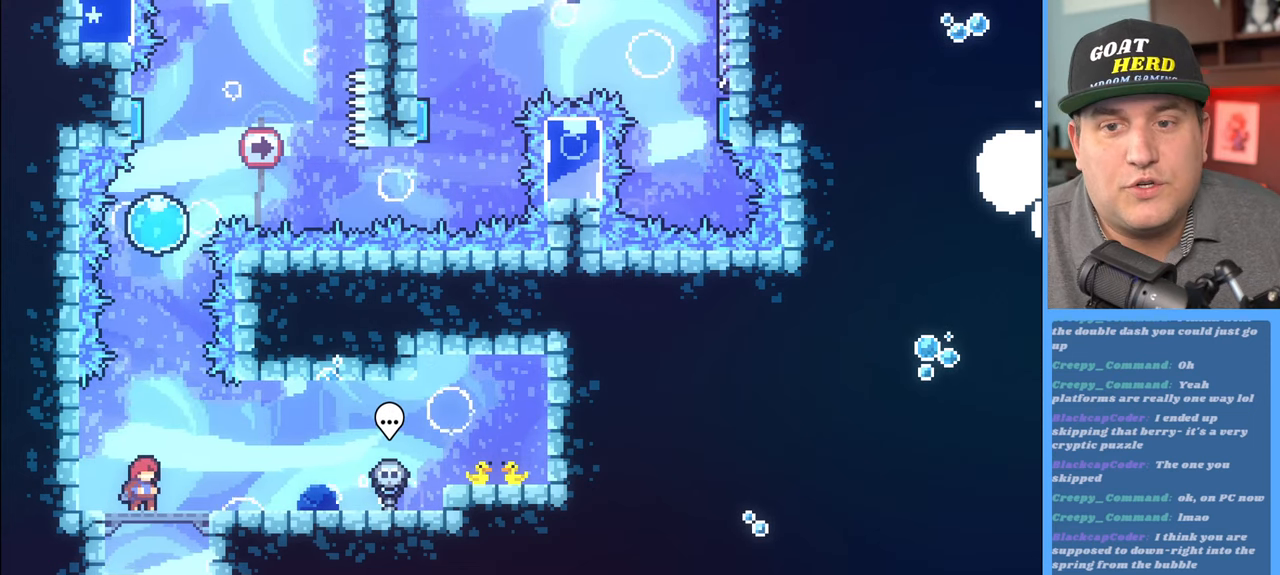
{"buttons": [], "left_stick": "center", "right_stick": "center", "events": []}
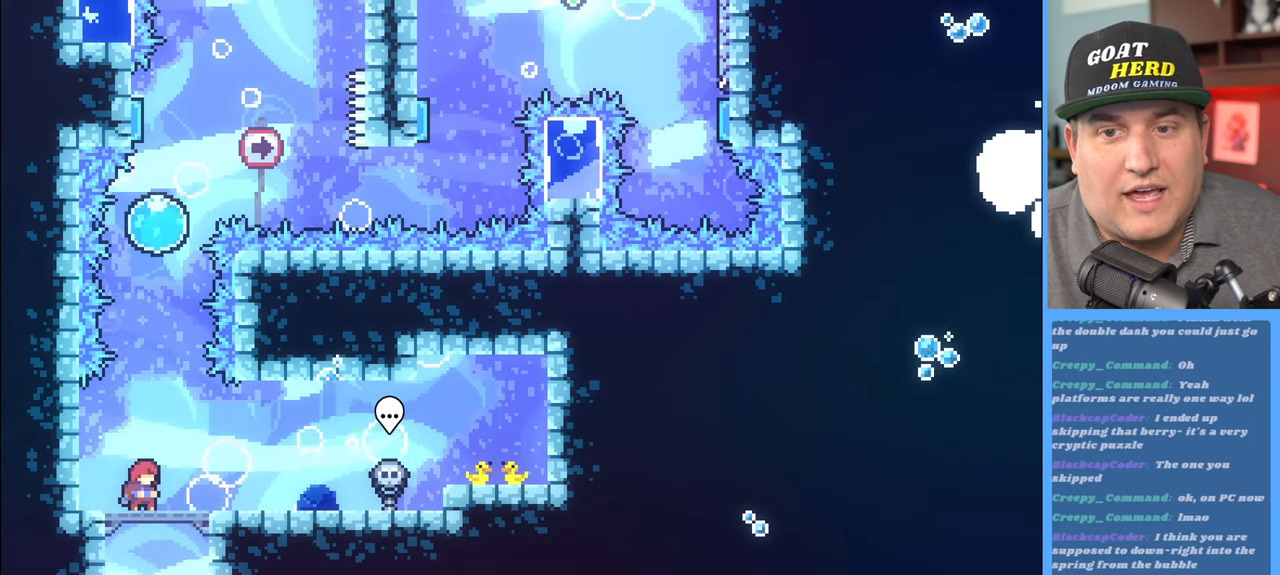
{"buttons": [], "left_stick": "center", "right_stick": "center", "events": []}
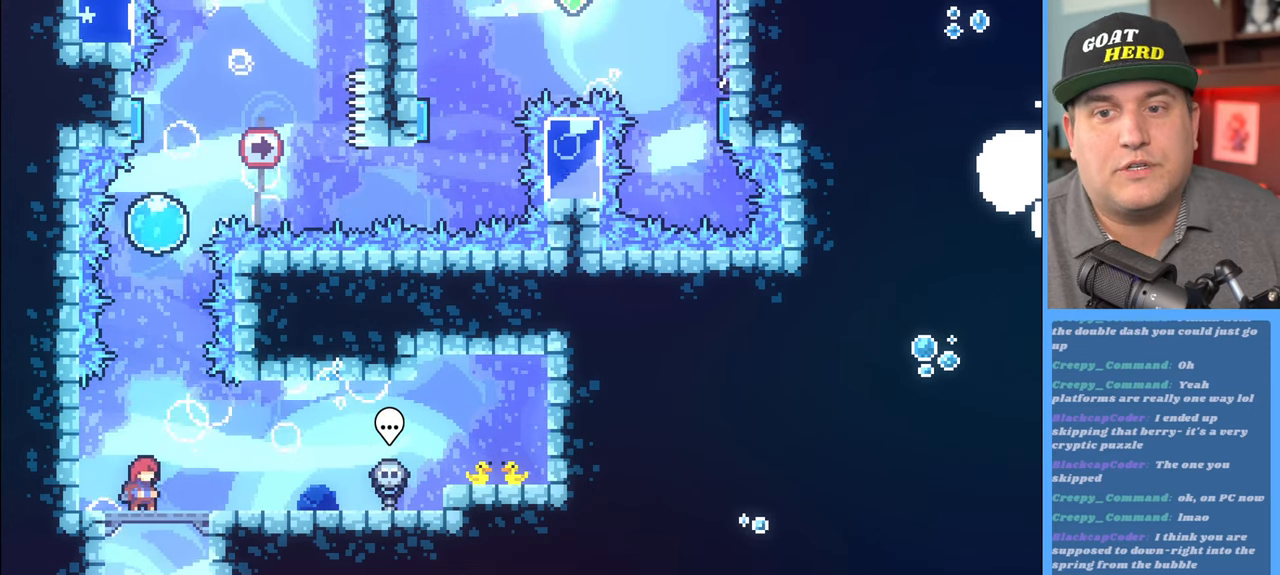
{"buttons": [], "left_stick": "center", "right_stick": "center", "events": []}
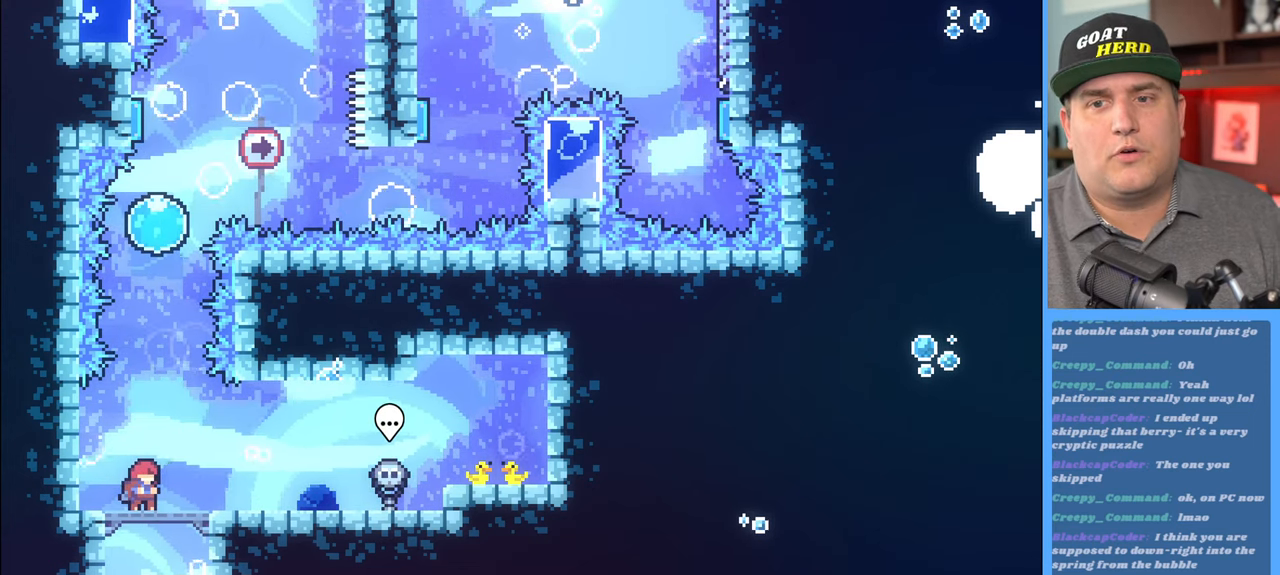
{"buttons": [], "left_stick": "center", "right_stick": "center", "events": []}
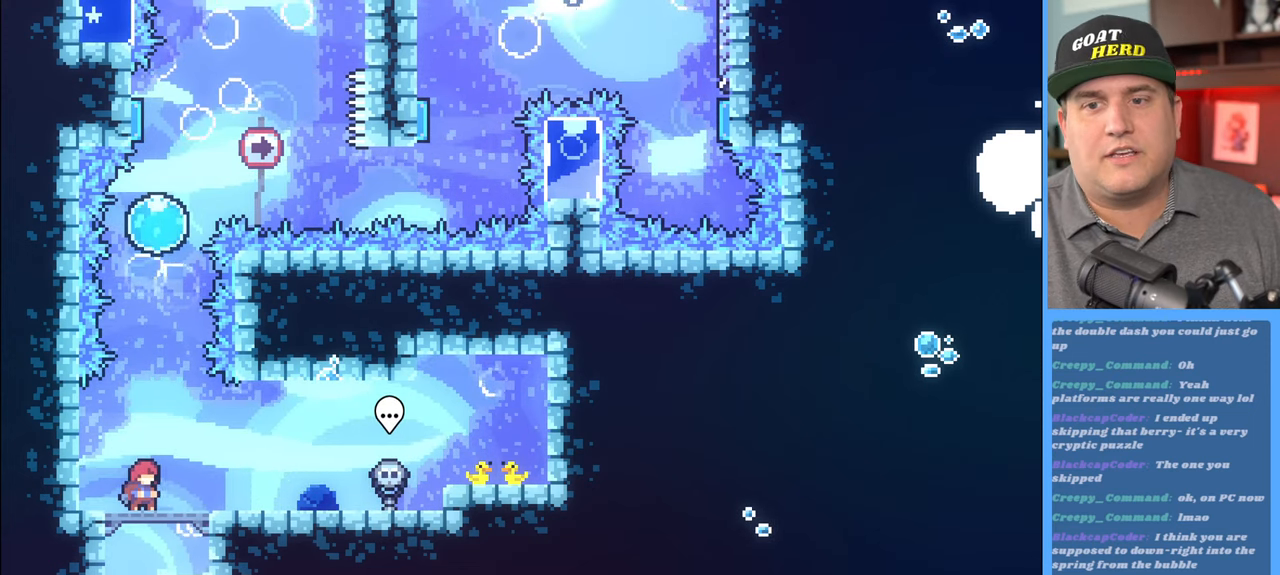
{"buttons": [], "left_stick": "right", "right_stick": "center", "events": [[433, "left_stick", "right"]]}
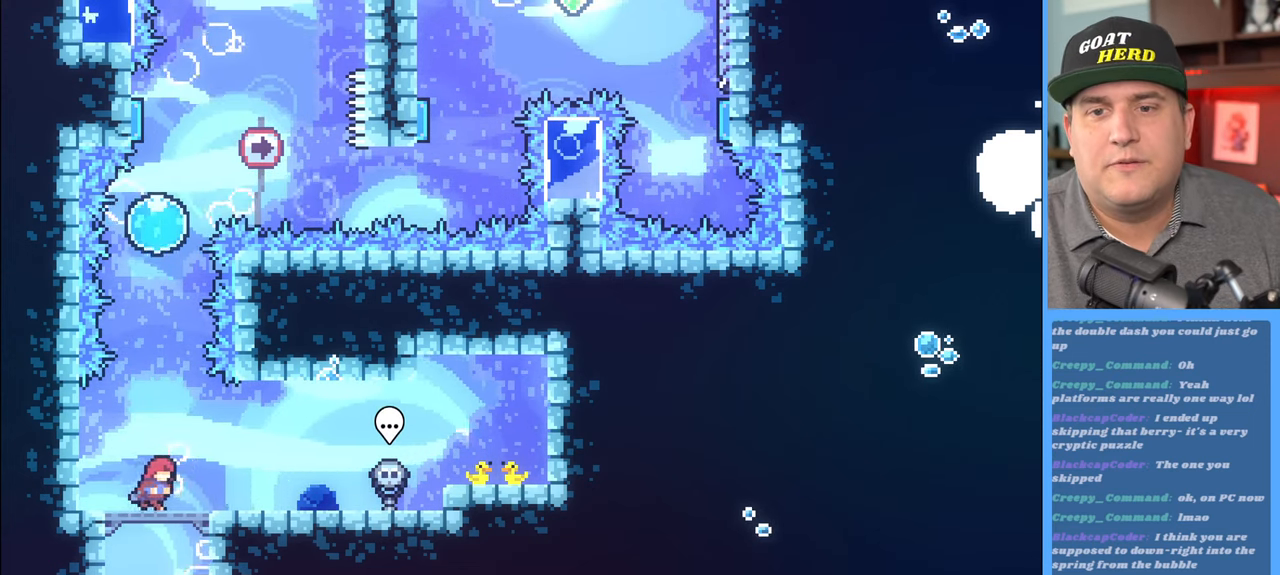
{"buttons": [], "left_stick": "left", "right_stick": "center", "events": [[17, "left_stick", "center"], [117, "left_stick", "right"], [267, "left_stick", "center"], [433, "left_stick", "left"]]}
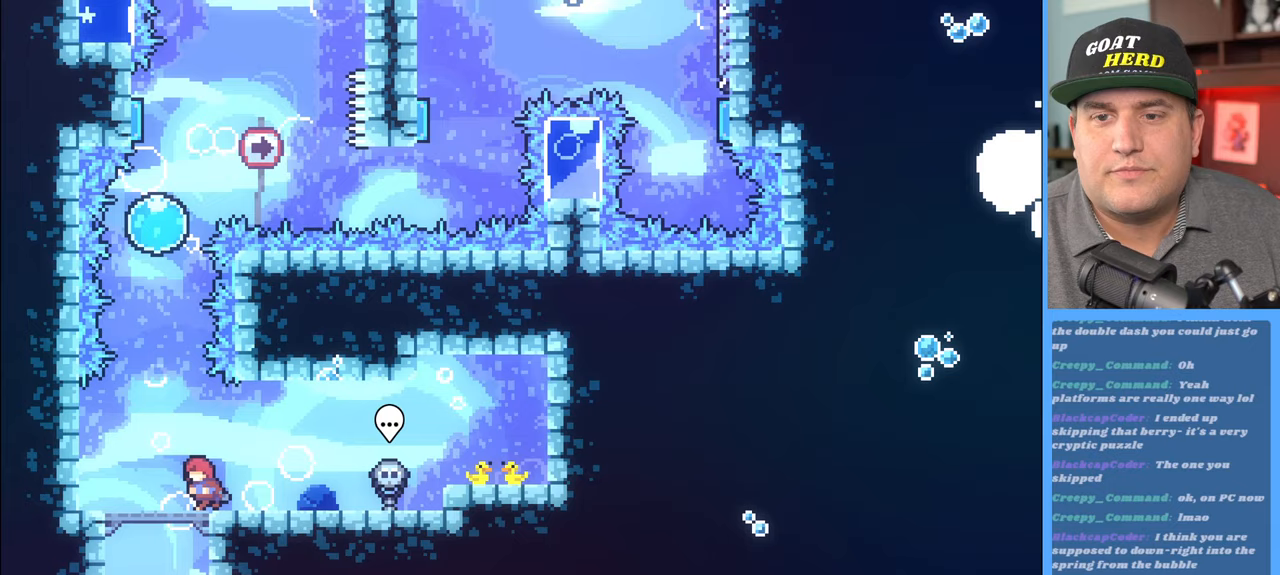
{"buttons": [], "left_stick": "center", "right_stick": "center", "events": [[83, "left_stick", "center"], [133, "left_stick", "left"], [417, "left_stick", "center"]]}
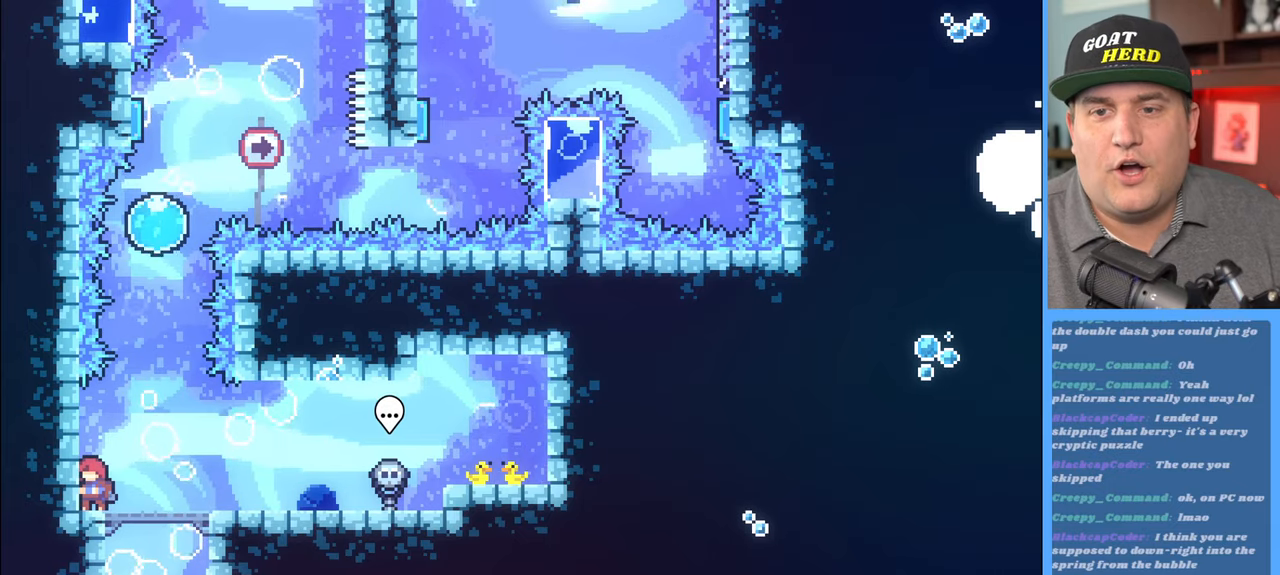
{"buttons": [], "left_stick": "center", "right_stick": "center", "events": [[50, "left_stick", "left"], [167, "left_stick", "center"], [317, "left_stick", "right"], [500, "left_stick", "center"]]}
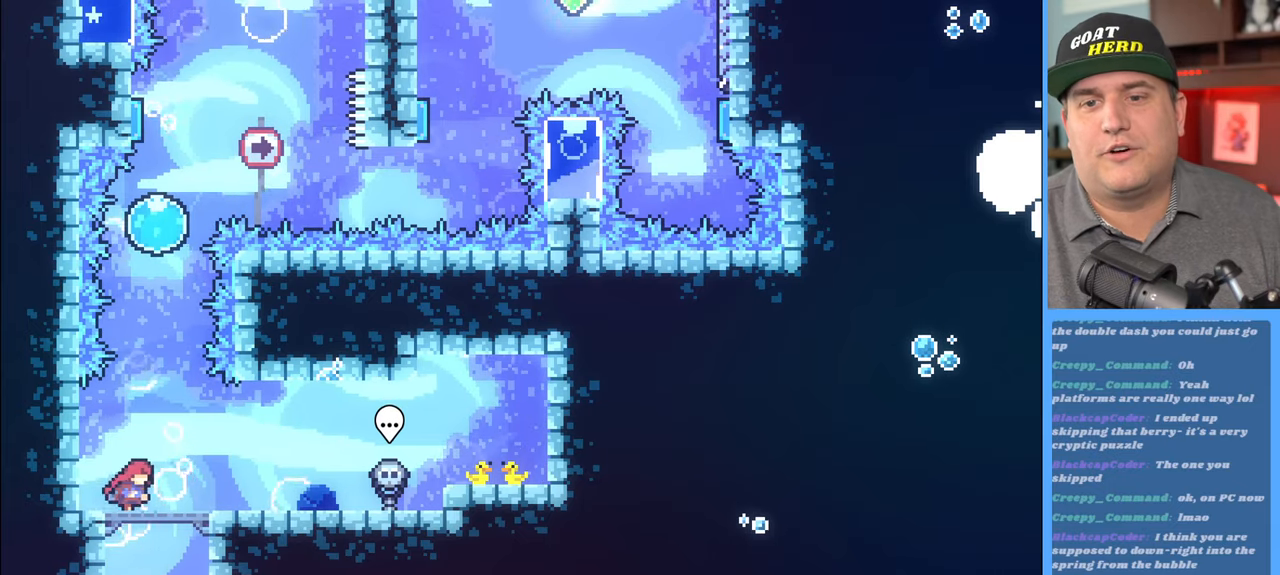
{"buttons": [], "left_stick": "left", "right_stick": "center", "events": [[150, "left_stick", "right"], [300, "left_stick", "center"], [467, "left_stick", "left"]]}
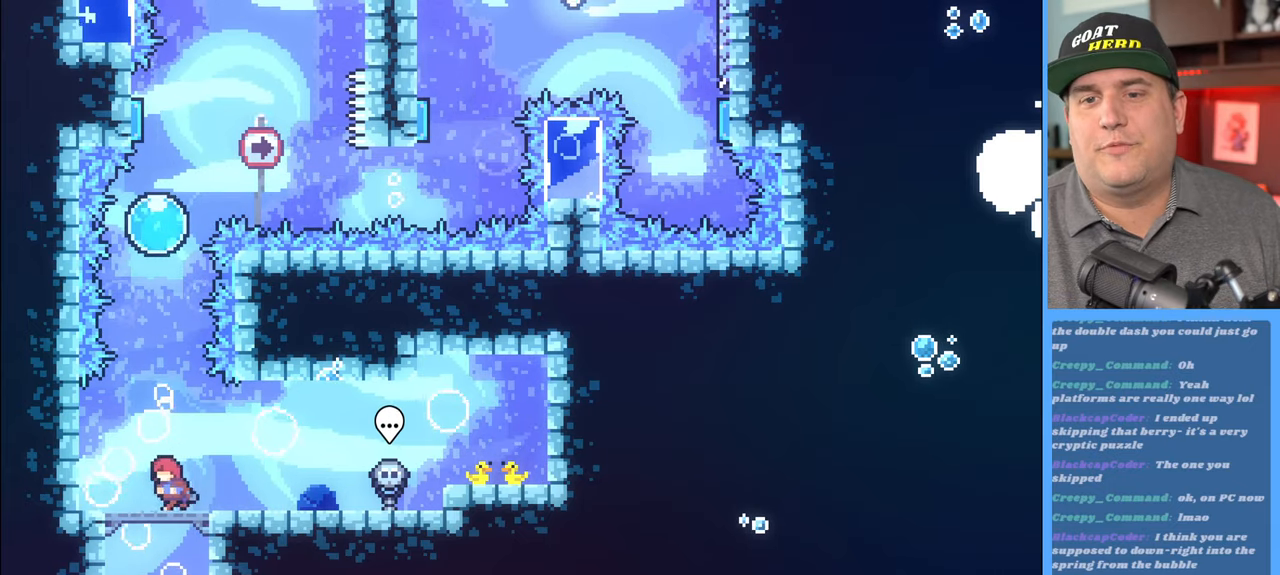
{"buttons": ["R2"], "left_stick": "center", "right_stick": "center", "events": [[117, "left_stick", "center"], [467, "R2", "down"]]}
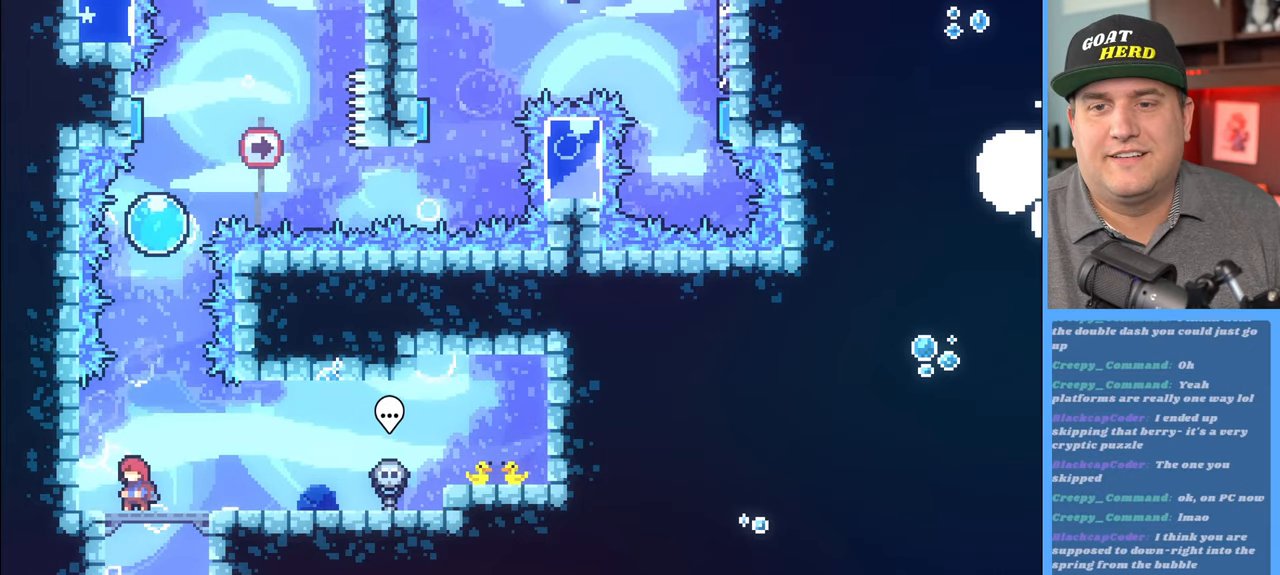
{"buttons": ["A", "R2"], "left_stick": "up", "right_stick": "center", "events": [[183, "left_stick", "up"], [350, "A", "down"]]}
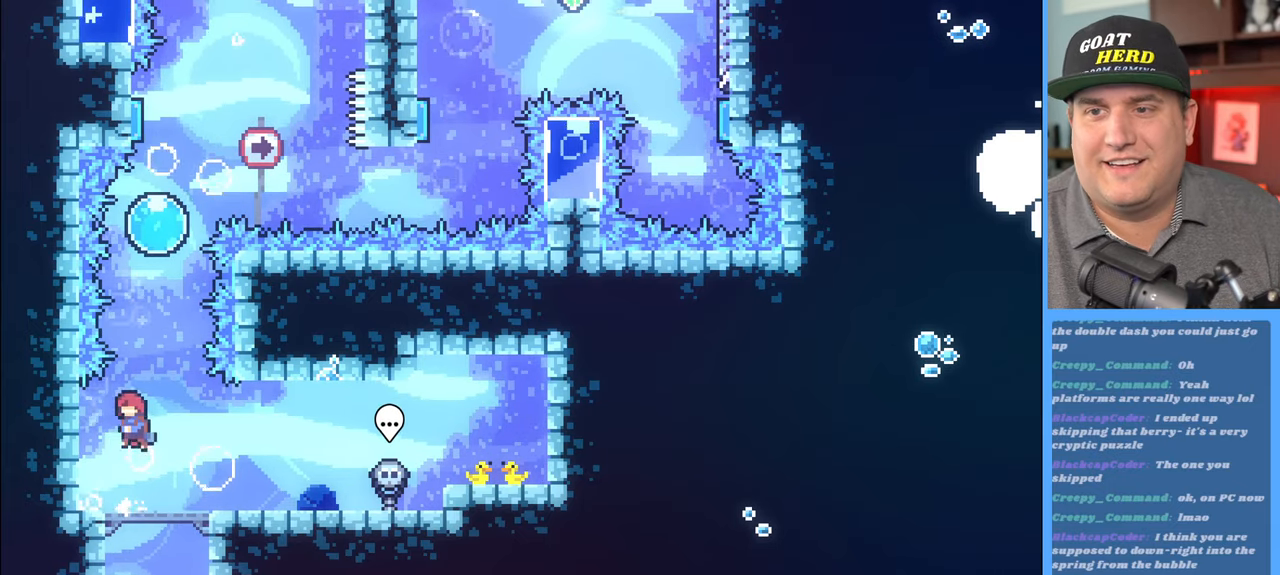
{"buttons": ["R2"], "left_stick": "up", "right_stick": "center", "events": [[100, "A", "up"], [217, "X", "down"], [433, "X", "up"]]}
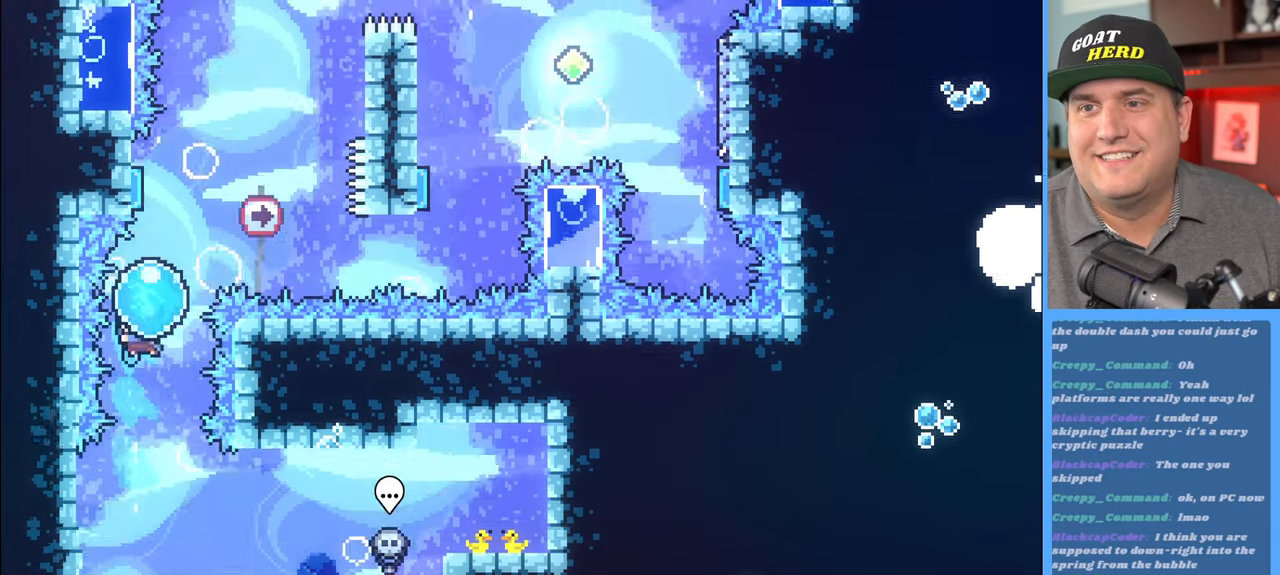
{"buttons": ["R2"], "left_stick": "up", "right_stick": "center", "events": []}
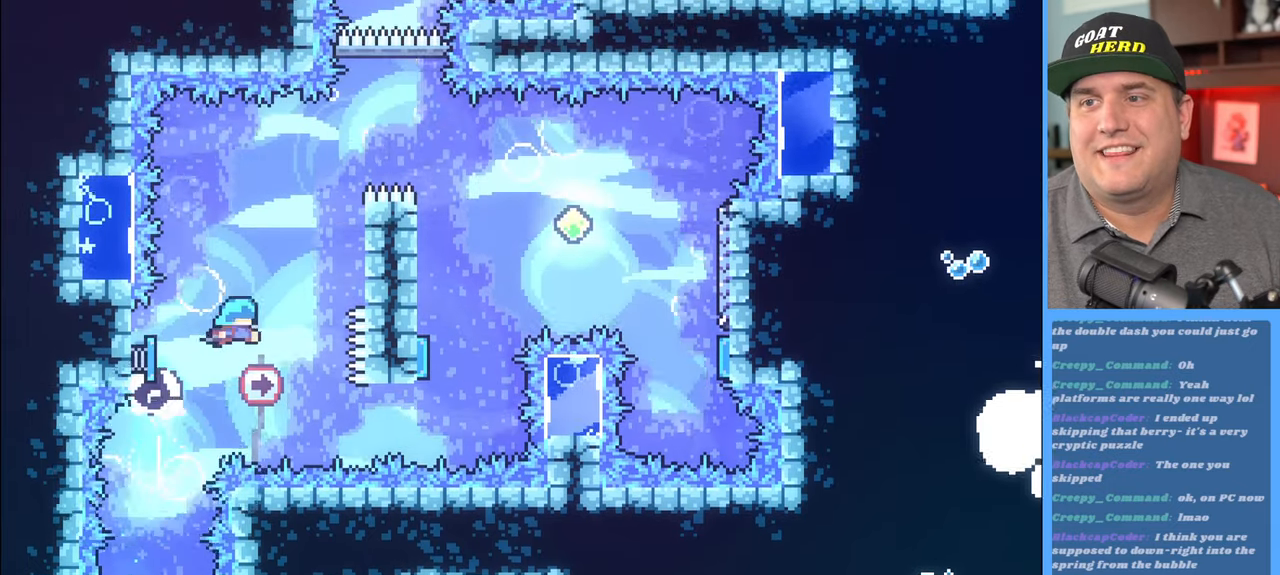
{"buttons": ["R2"], "left_stick": "up-right", "right_stick": "center", "events": [[50, "left_stick", "up-right"]]}
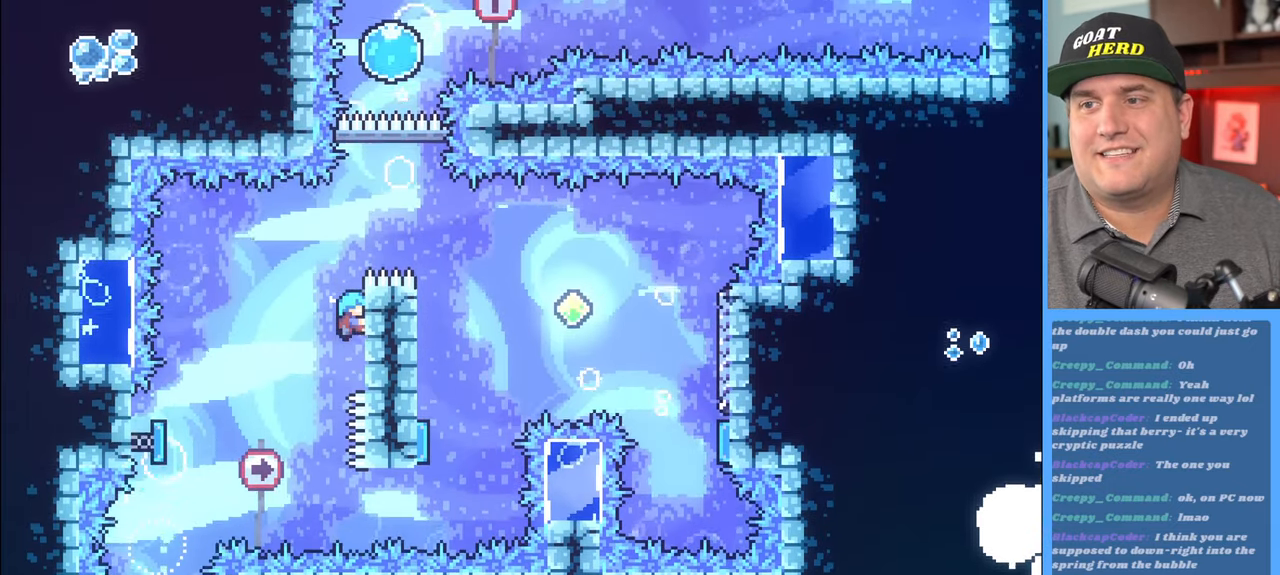
{"buttons": ["R2"], "left_stick": "right", "right_stick": "center", "events": [[300, "A", "down"], [450, "left_stick", "right"], [483, "A", "up"]]}
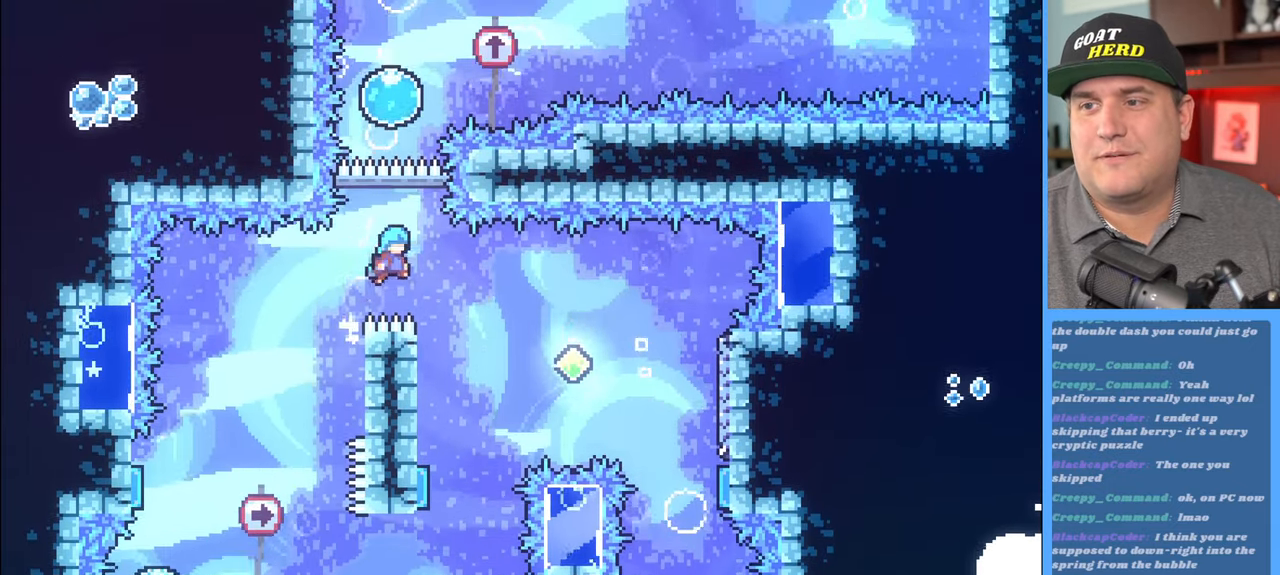
{"buttons": ["R2"], "left_stick": "left", "right_stick": "center", "events": [[150, "left_stick", "center"], [367, "left_stick", "left"]]}
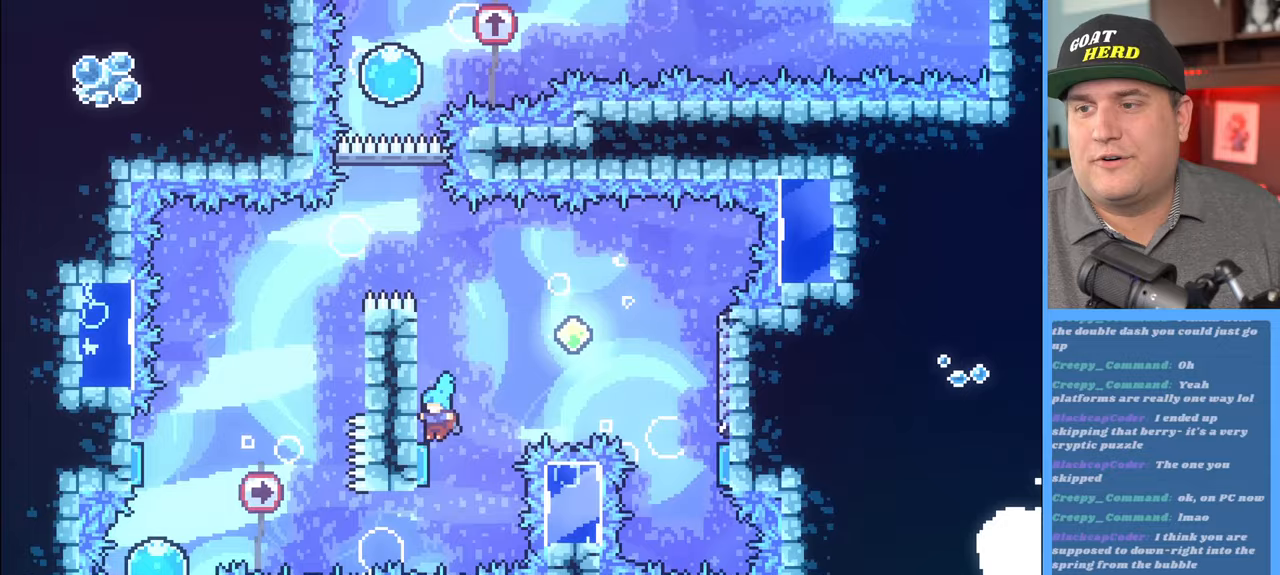
{"buttons": ["R2"], "left_stick": "right", "right_stick": "center", "events": [[200, "left_stick", "right"]]}
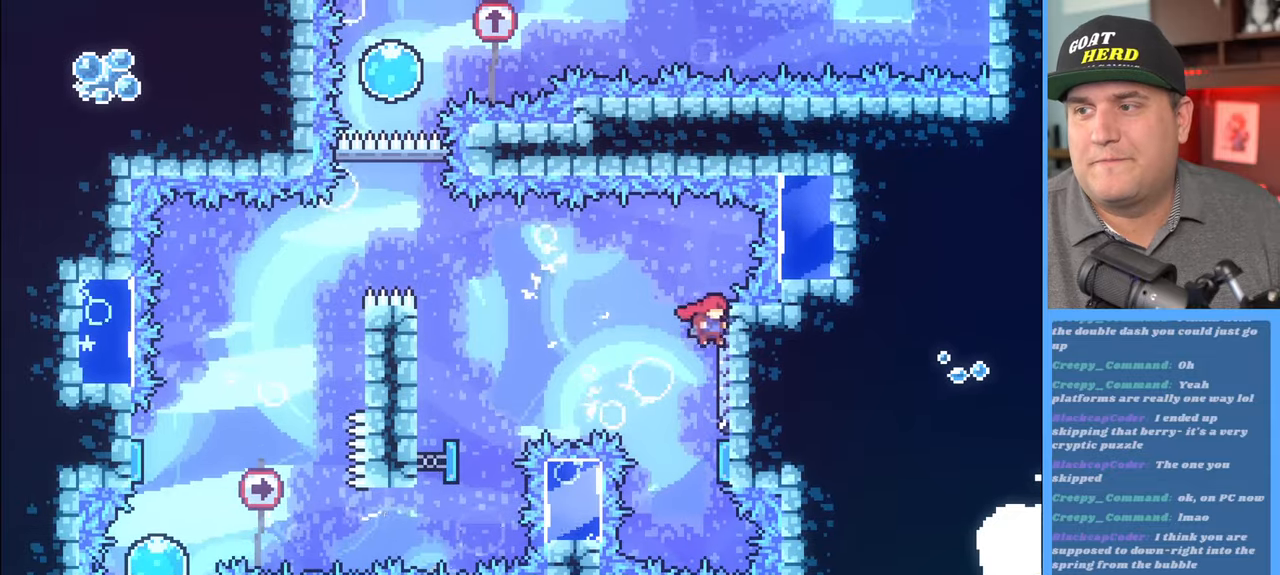
{"buttons": ["R2"], "left_stick": "center", "right_stick": "center", "events": [[250, "left_stick", "center"]]}
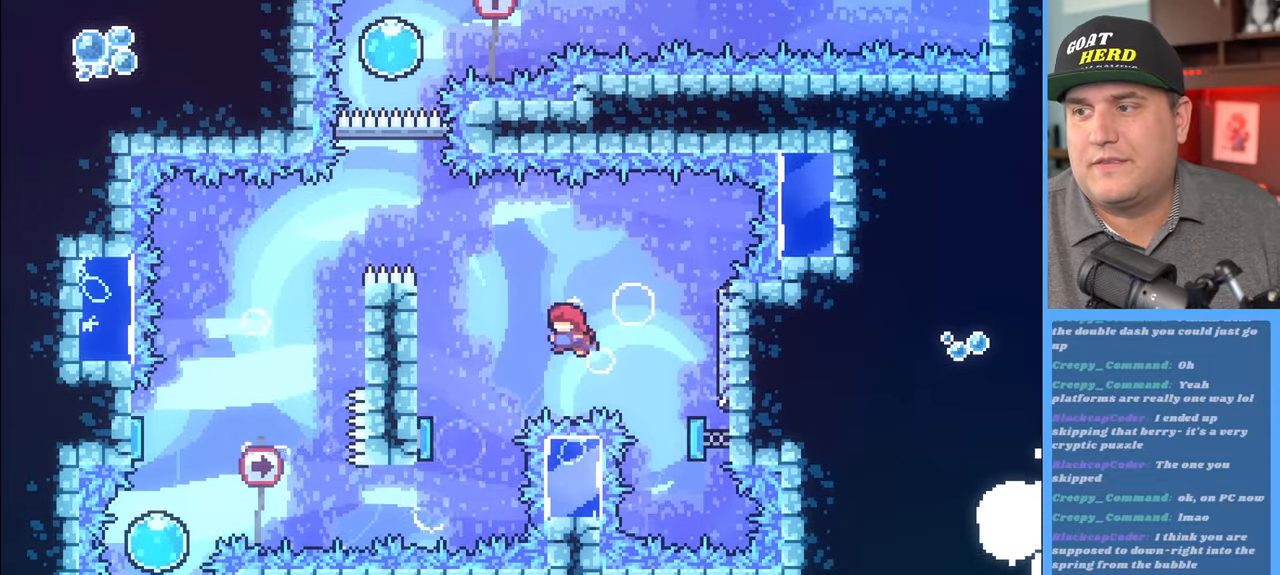
{"buttons": ["R2"], "left_stick": "up-left", "right_stick": "center", "events": [[17, "left_stick", "up-left"]]}
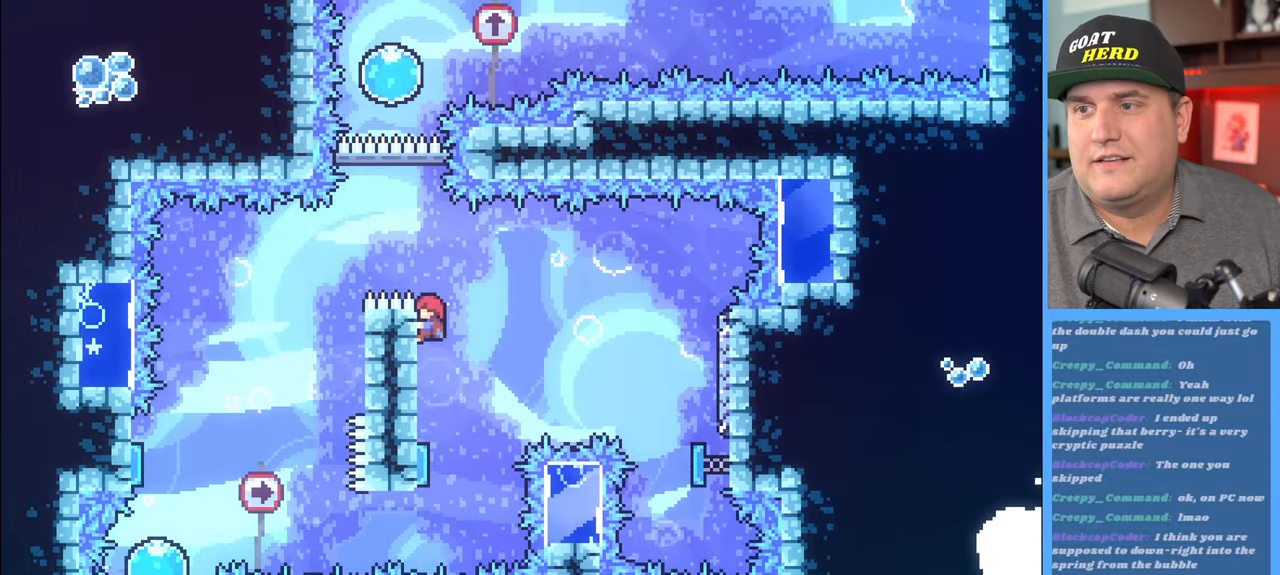
{"buttons": ["A", "R2"], "left_stick": "up-left", "right_stick": "center", "events": [[367, "A", "down"]]}
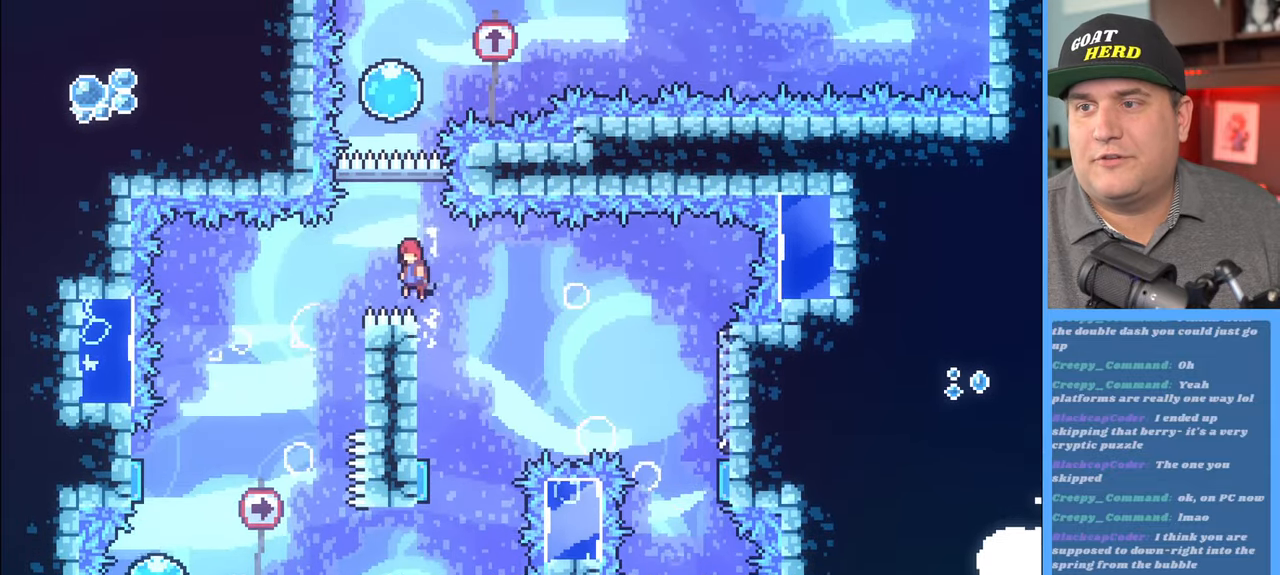
{"buttons": ["R2"], "left_stick": "up", "right_stick": "center", "events": [[50, "A", "up"], [67, "left_stick", "up"], [250, "X", "down"], [350, "X", "up"]]}
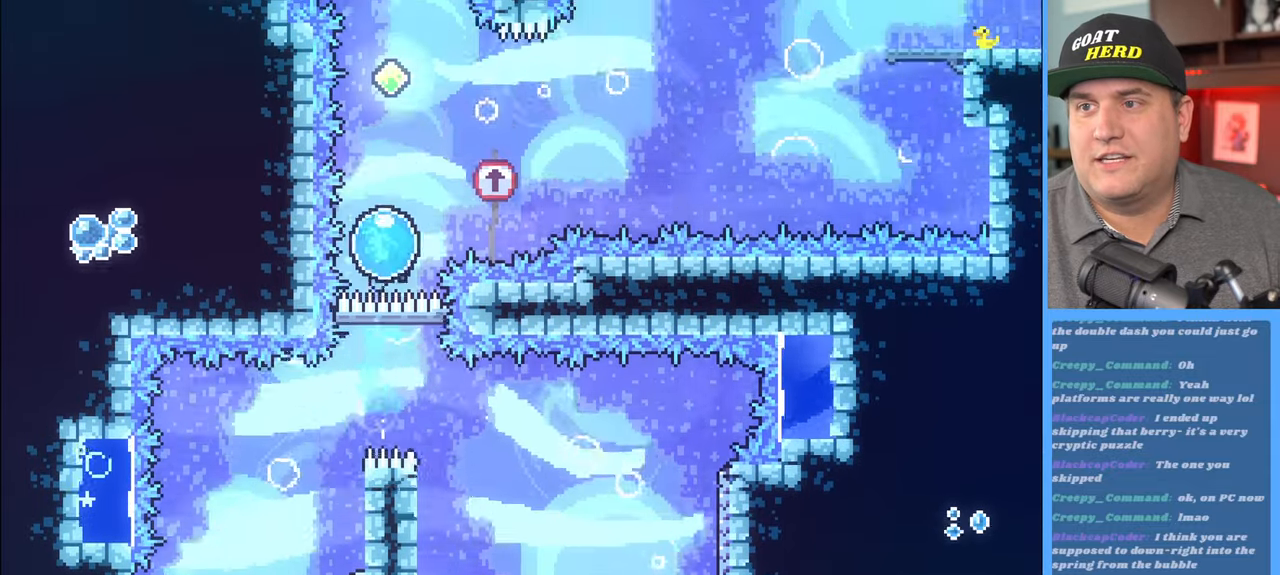
{"buttons": ["R2"], "left_stick": "up", "right_stick": "center", "events": []}
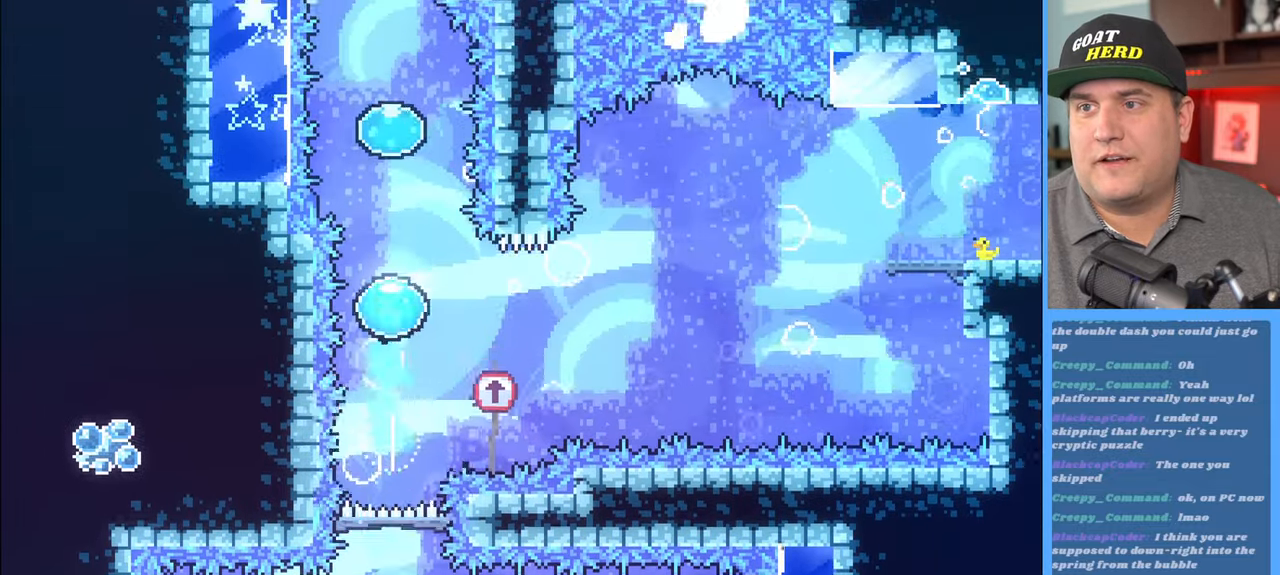
{"buttons": ["R2"], "left_stick": "up", "right_stick": "center", "events": [[183, "X", "down"], [417, "X", "up"]]}
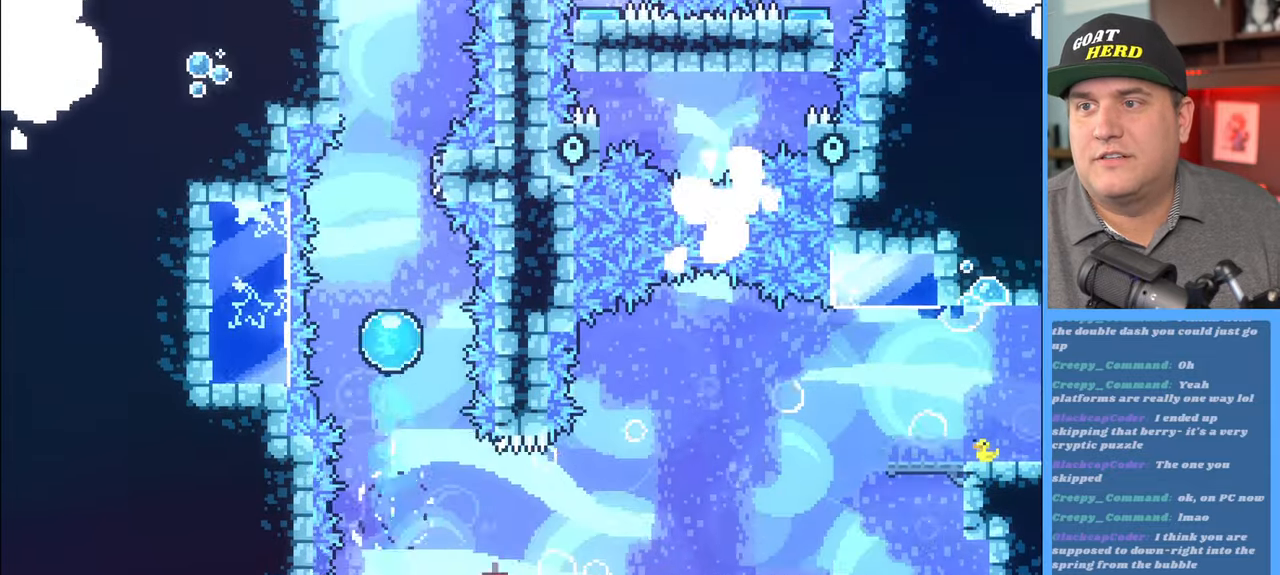
{"buttons": ["R2"], "left_stick": "up-right", "right_stick": "center", "events": [[450, "left_stick", "up-right"]]}
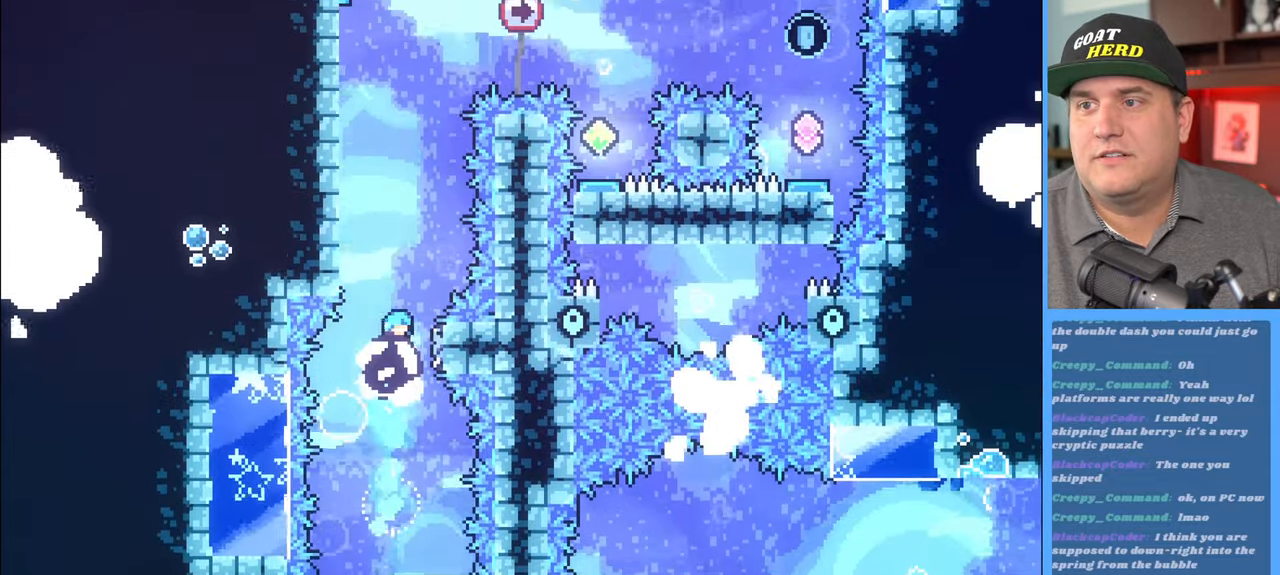
{"buttons": ["A", "R2"], "left_stick": "up-left", "right_stick": "center", "events": [[267, "A", "down"], [267, "left_stick", "up-left"]]}
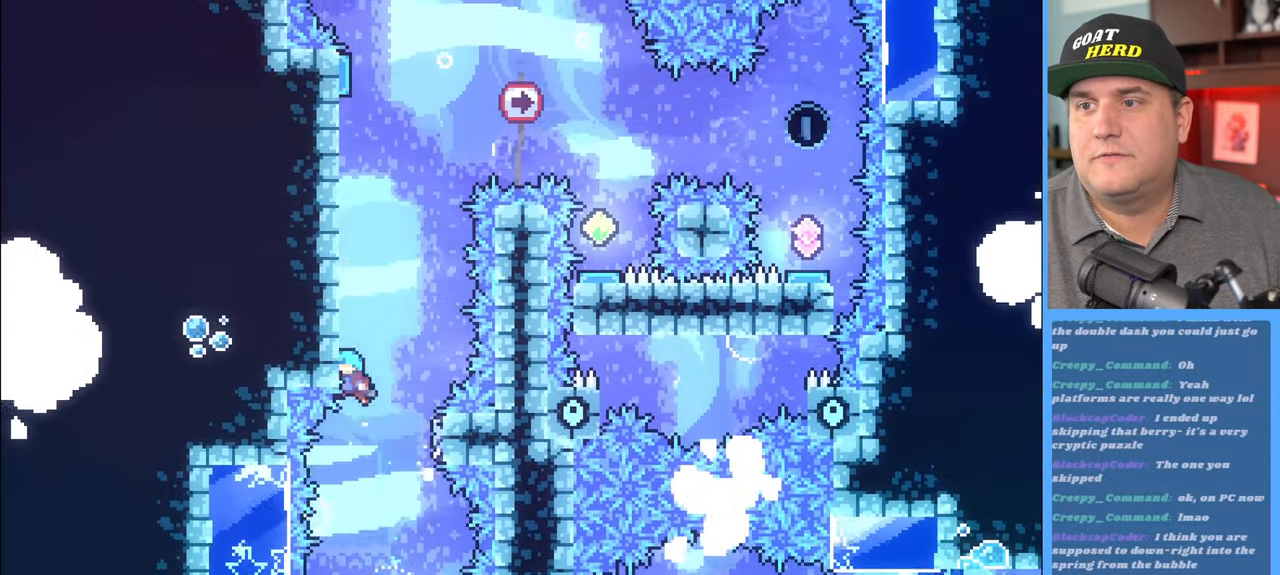
{"buttons": ["R2"], "left_stick": "up", "right_stick": "center", "events": [[67, "A", "up"], [250, "left_stick", "up"]]}